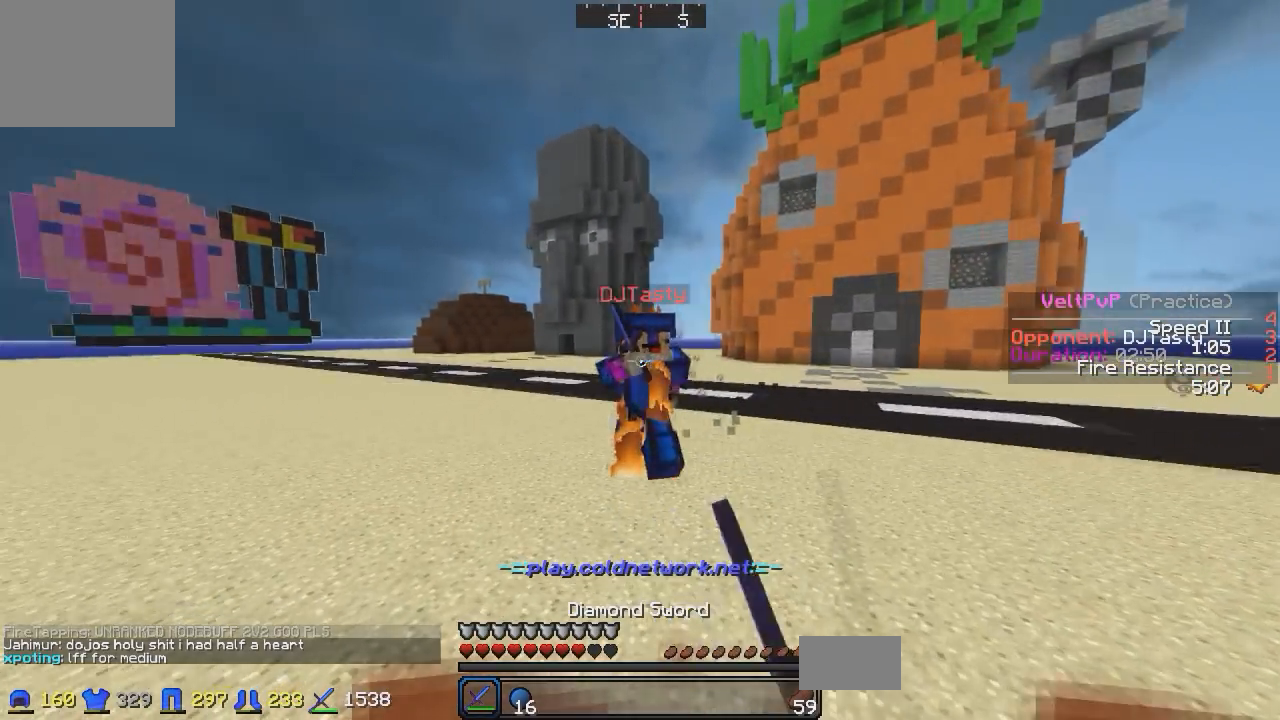
Gameplay with keyboard; each line is a JSON object with the keys held at the frame after it. "events" lists presses ("down") and releases ("up") of "a", "d", "s" and "w" between this image and that frame as [ms after this image, input, new state], when the widget could be followed in between. No other keys are recorded. Mouse input is not recorded.
{"keys": ["d", "w"], "events": []}
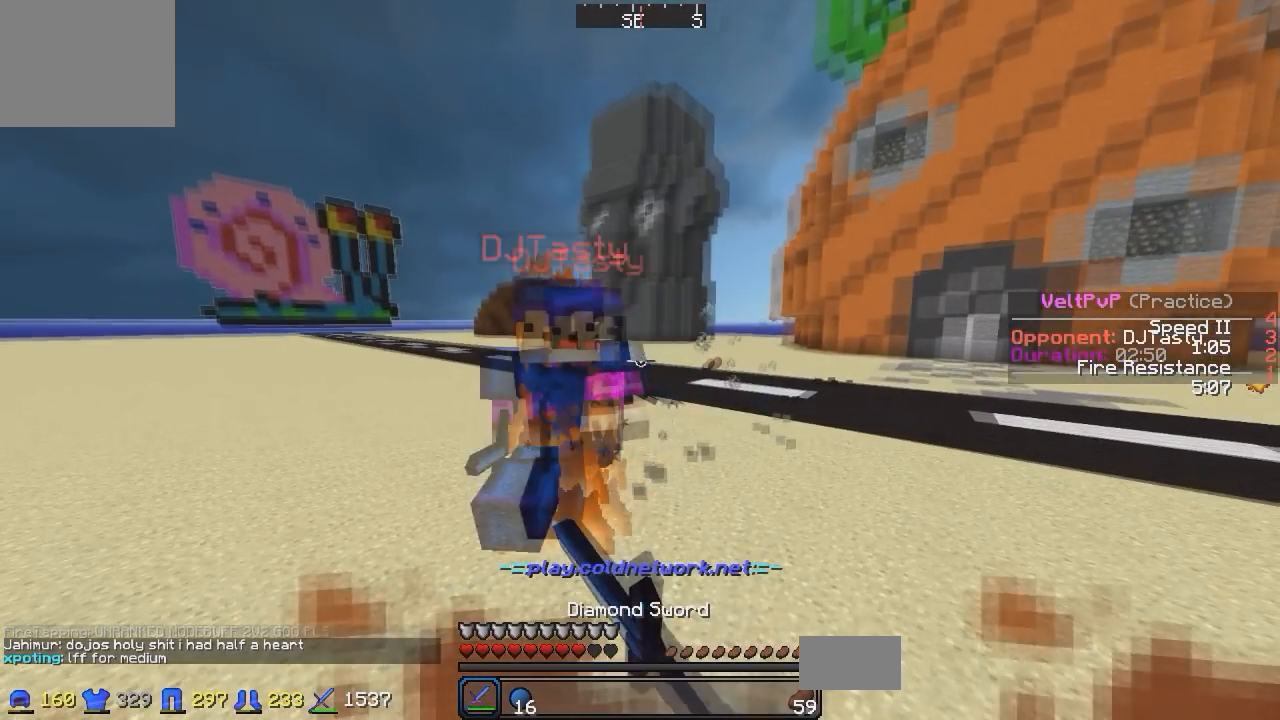
{"keys": ["a", "w"], "events": [[50, "a", "down"], [267, "d", "up"]]}
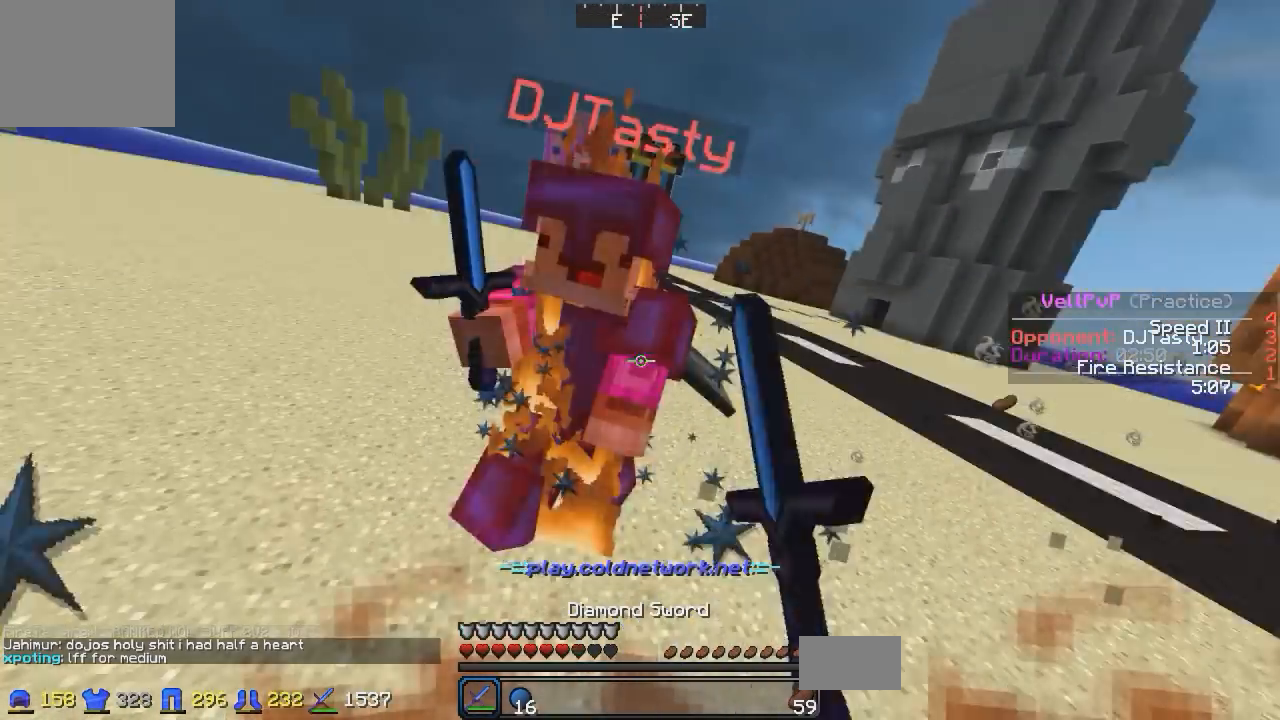
{"keys": ["d", "w"], "events": [[400, "d", "down"], [450, "a", "up"]]}
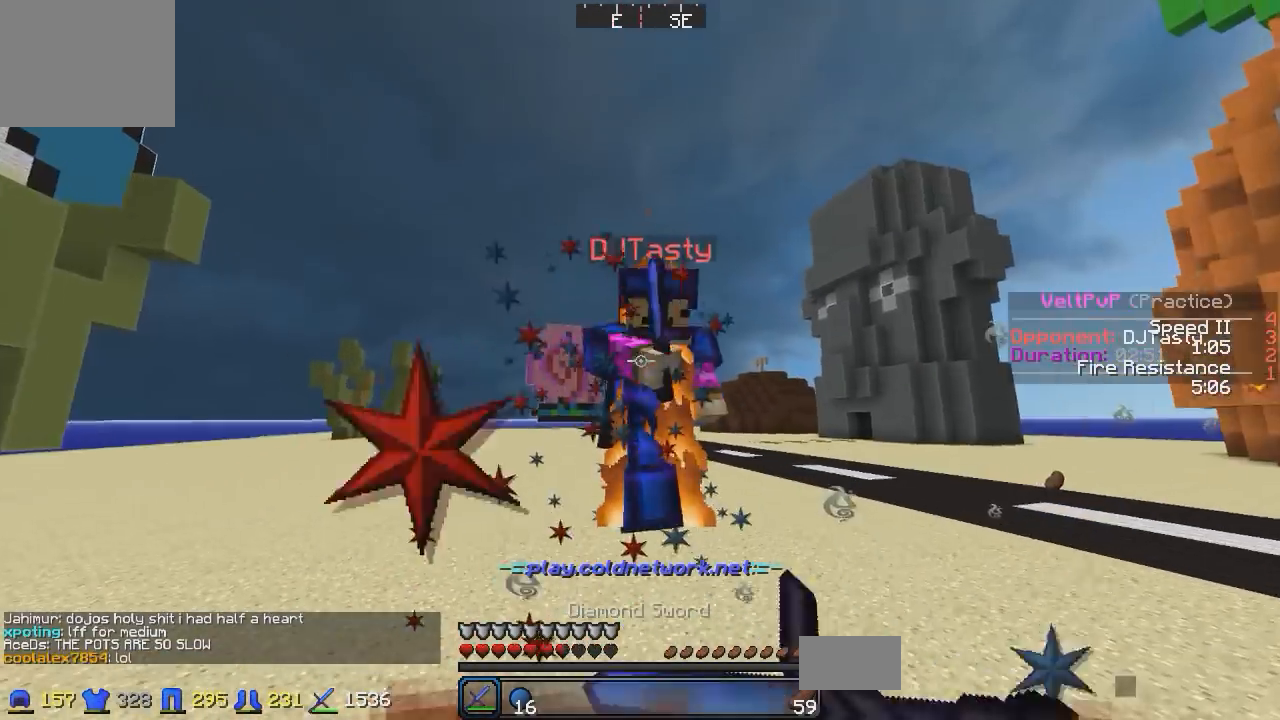
{"keys": ["a", "w"], "events": [[300, "a", "down"], [300, "d", "up"]]}
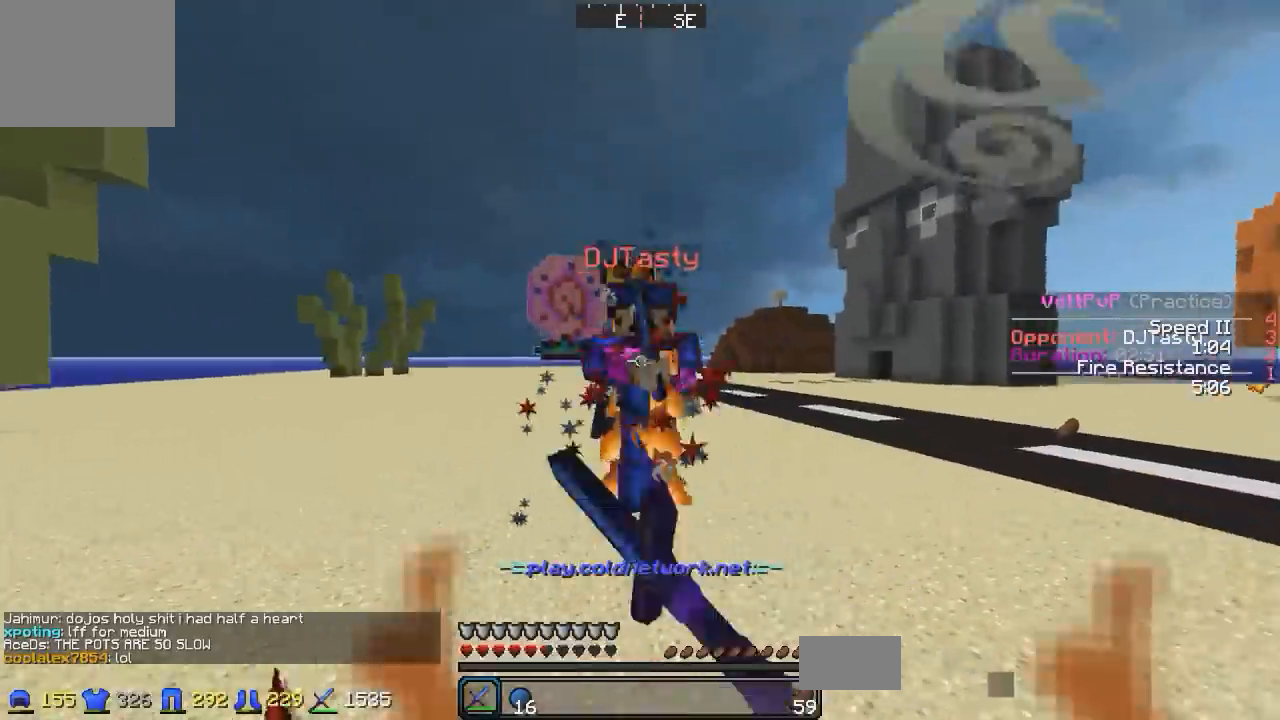
{"keys": ["a", "d", "w"], "events": [[250, "d", "down"], [300, "a", "up"], [500, "a", "down"]]}
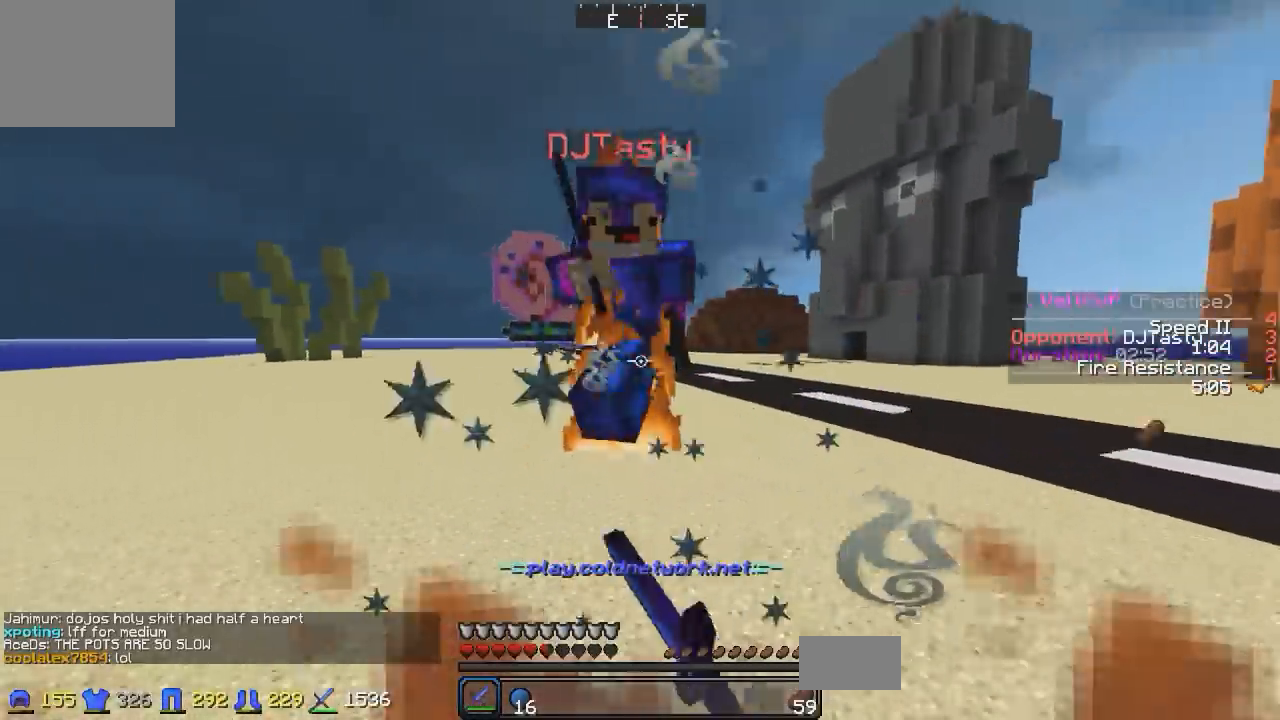
{"keys": ["d", "w"], "events": [[50, "d", "up"], [200, "a", "up"], [200, "d", "down"]]}
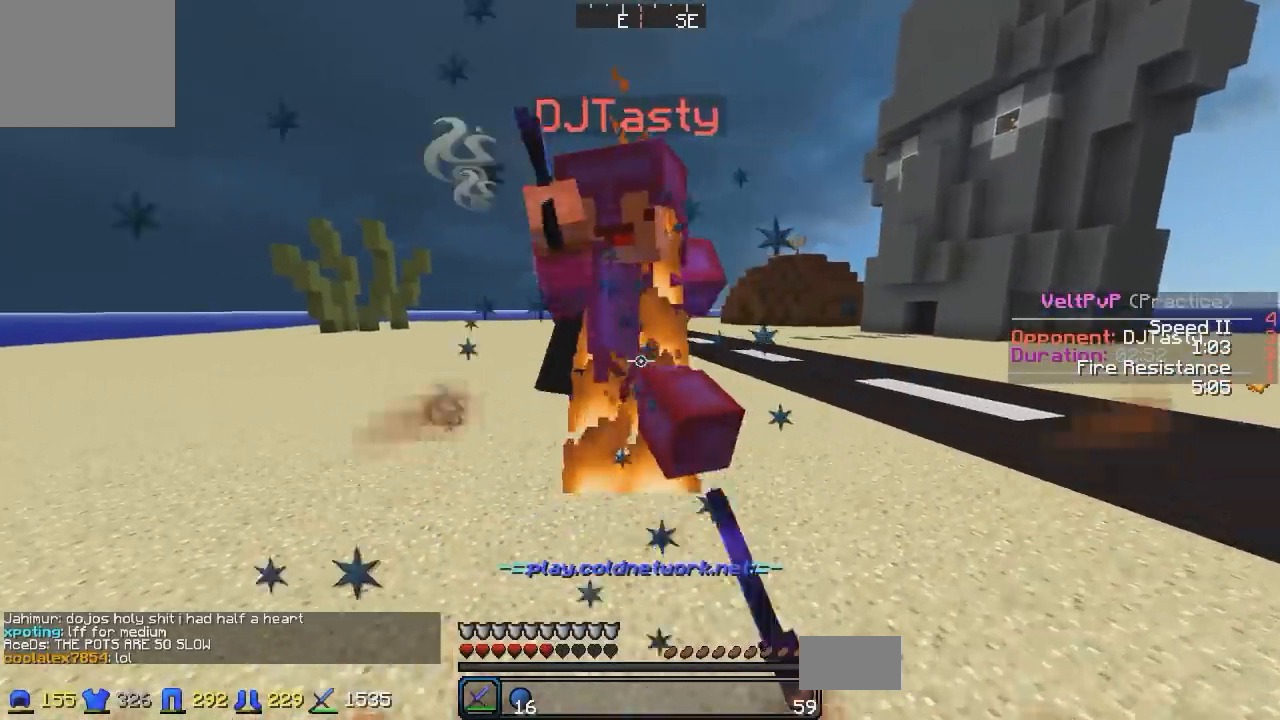
{"keys": ["a", "d", "w"], "events": [[100, "a", "down"], [100, "d", "up"], [300, "a", "up"], [300, "d", "down"], [500, "a", "down"]]}
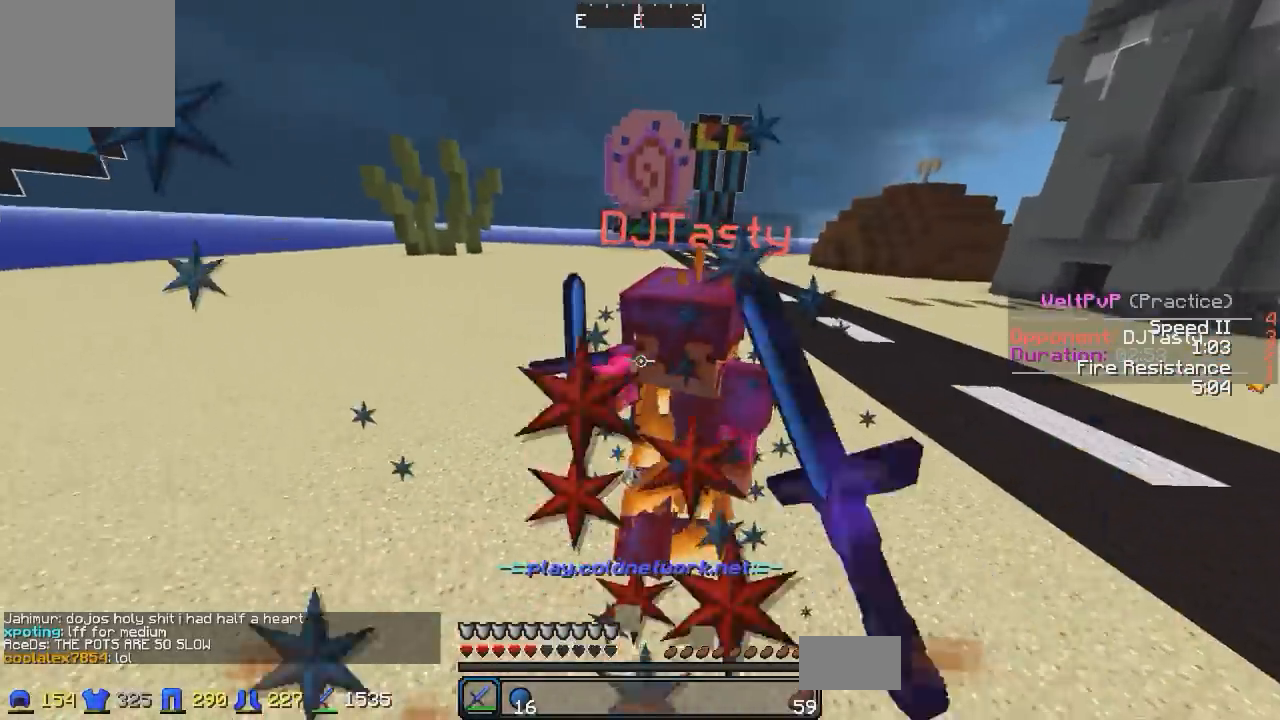
{"keys": ["w"], "events": [[50, "d", "up"], [200, "a", "up"]]}
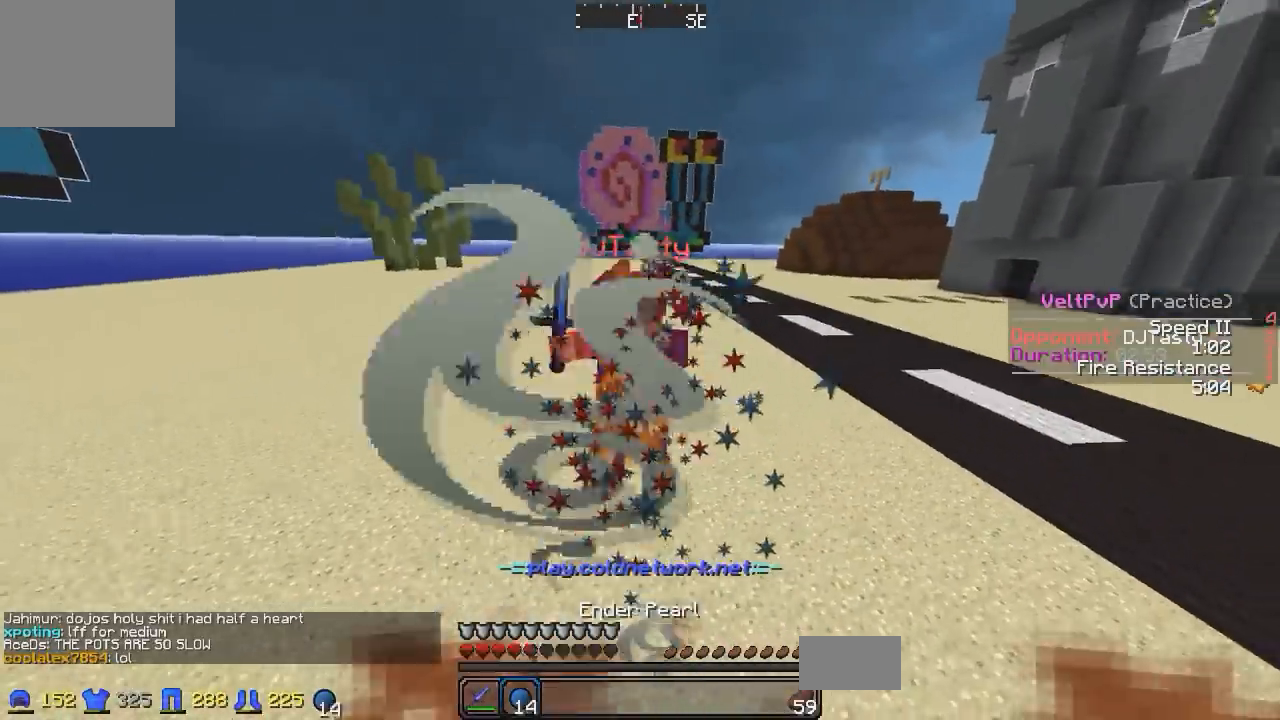
{"keys": ["w"], "events": []}
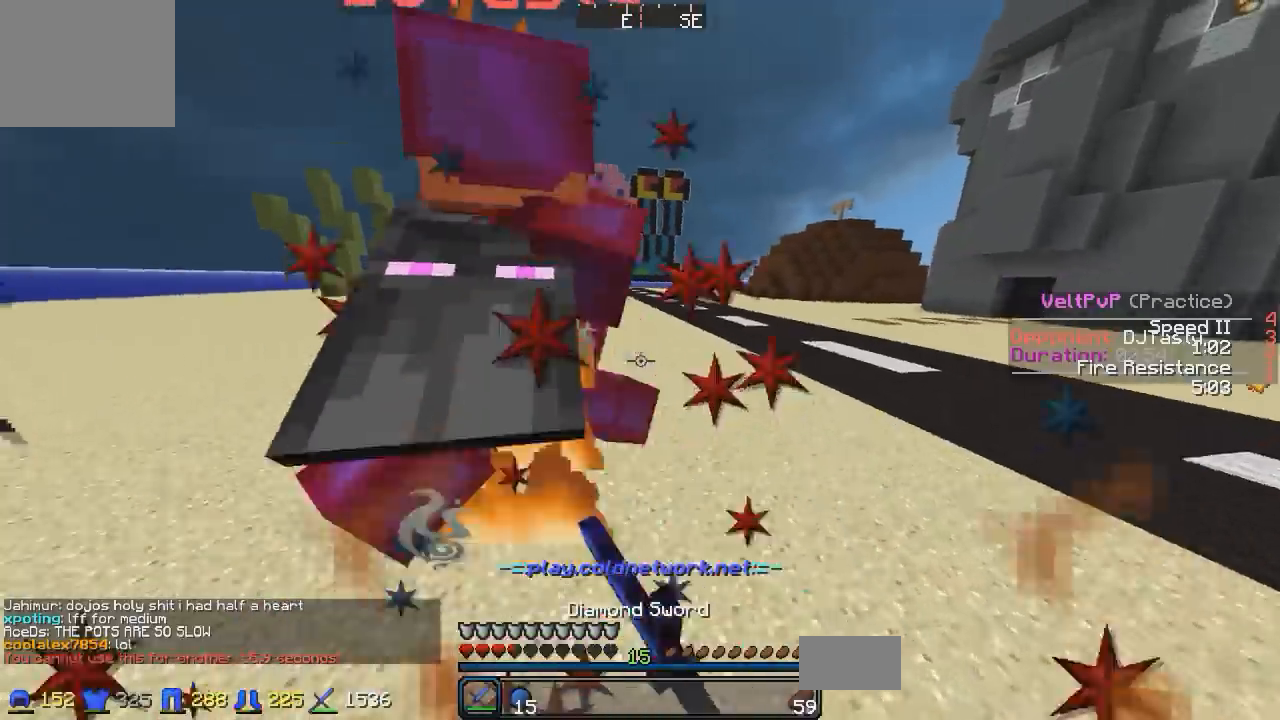
{"keys": ["s", "w"], "events": [[200, "a", "down"], [400, "a", "up"], [400, "s", "down"]]}
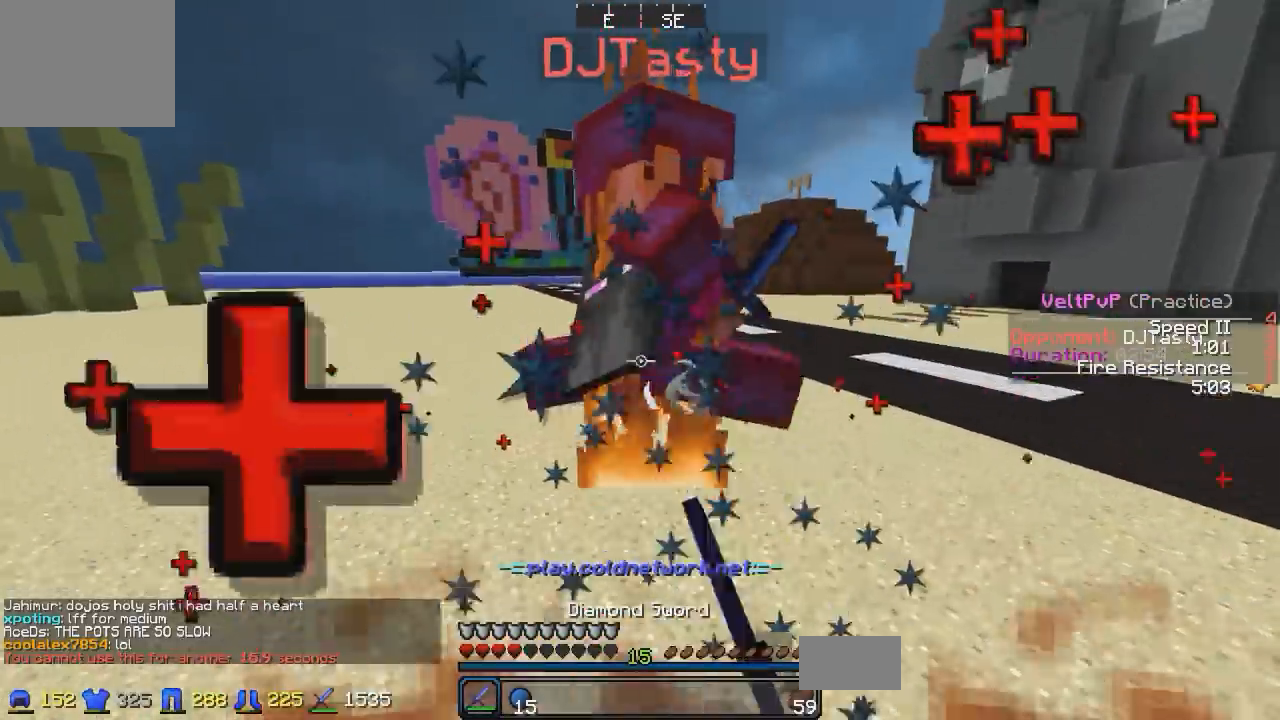
{"keys": ["w"], "events": [[50, "s", "up"], [250, "s", "down"], [400, "s", "up"]]}
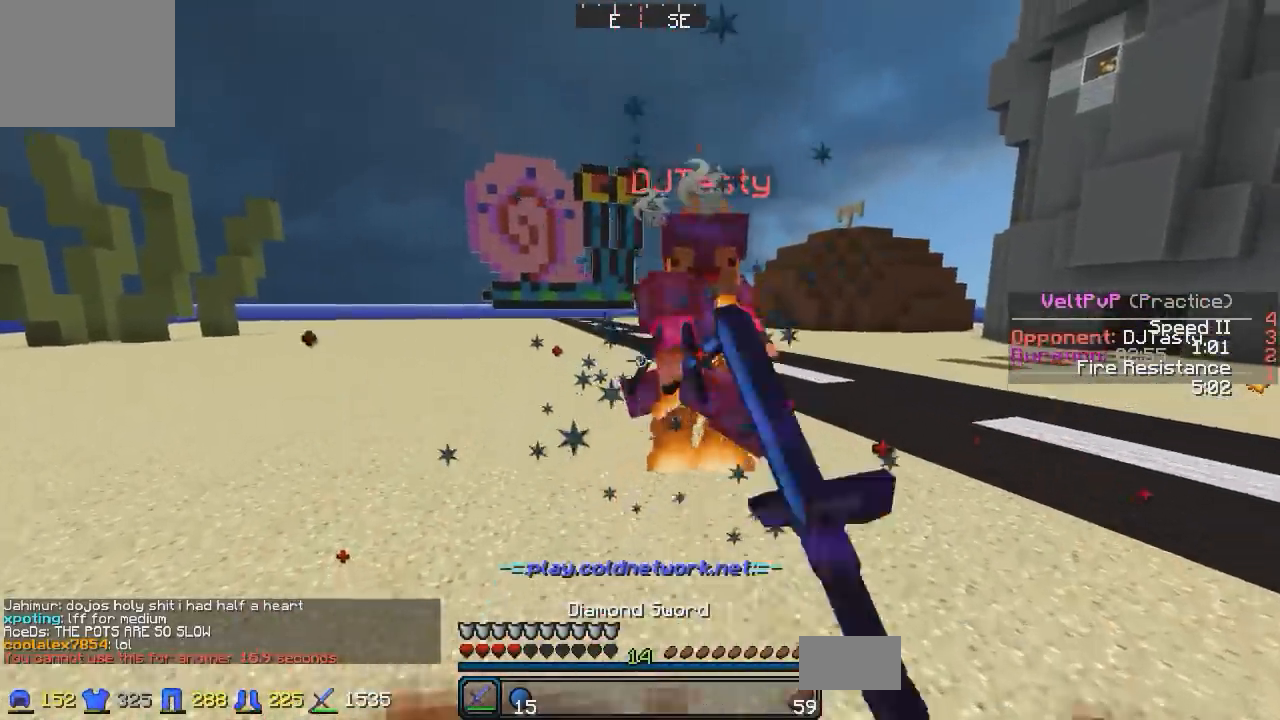
{"keys": ["d", "w"], "events": [[150, "s", "down"], [250, "s", "up"], [500, "d", "down"]]}
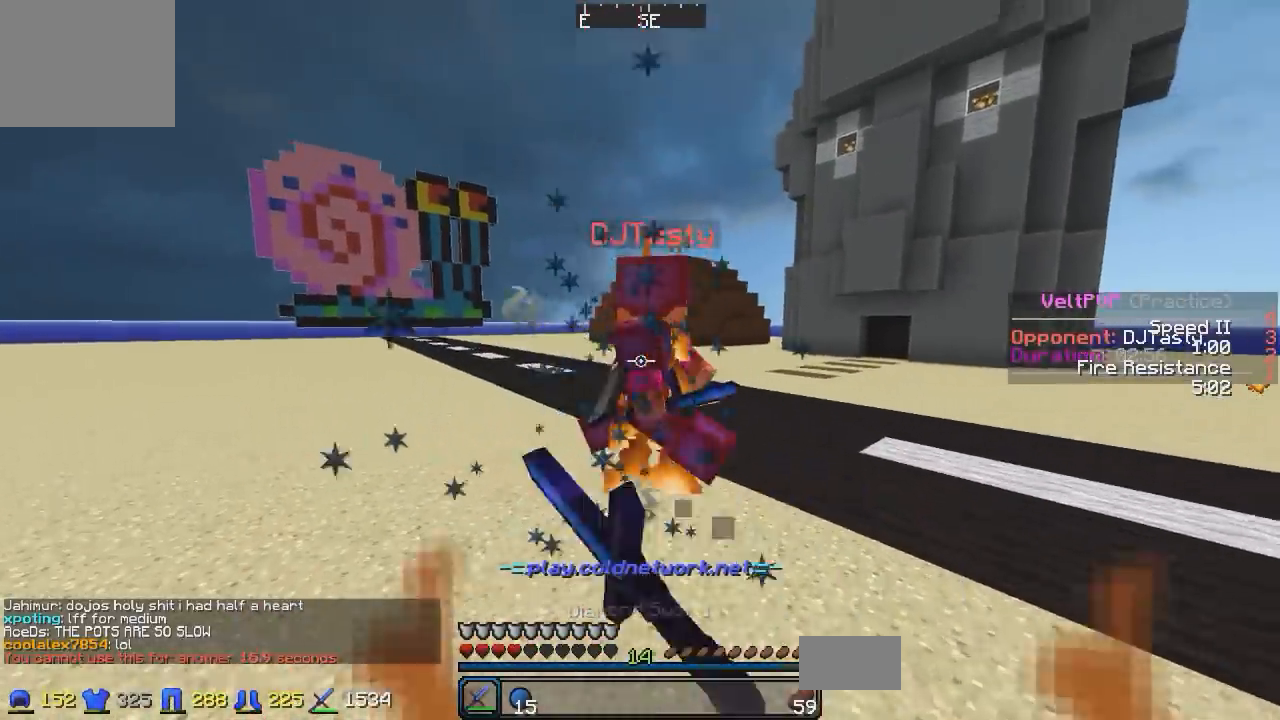
{"keys": ["a", "w"], "events": [[100, "d", "up"], [200, "s", "down"], [350, "s", "up"], [500, "a", "down"]]}
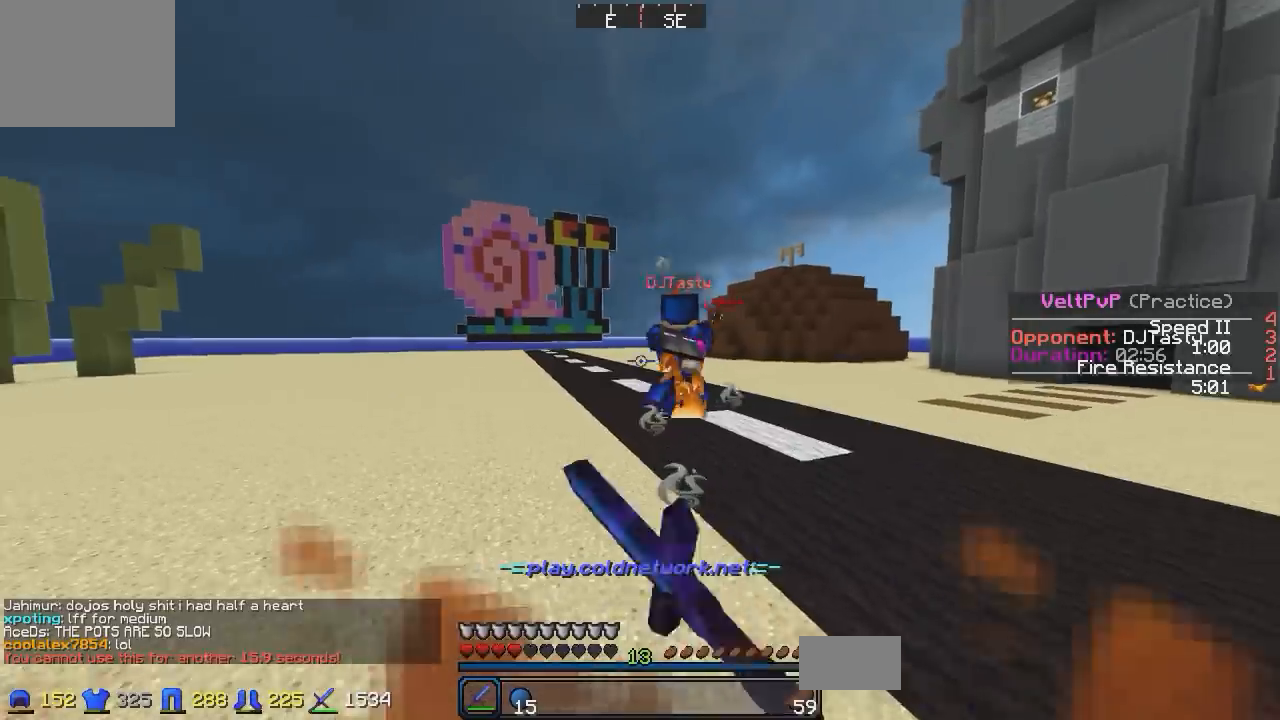
{"keys": ["a"], "events": [[50, "w", "up"], [100, "d", "down"], [150, "a", "up"], [250, "w", "down"], [450, "a", "down"], [450, "w", "up"], [500, "d", "up"]]}
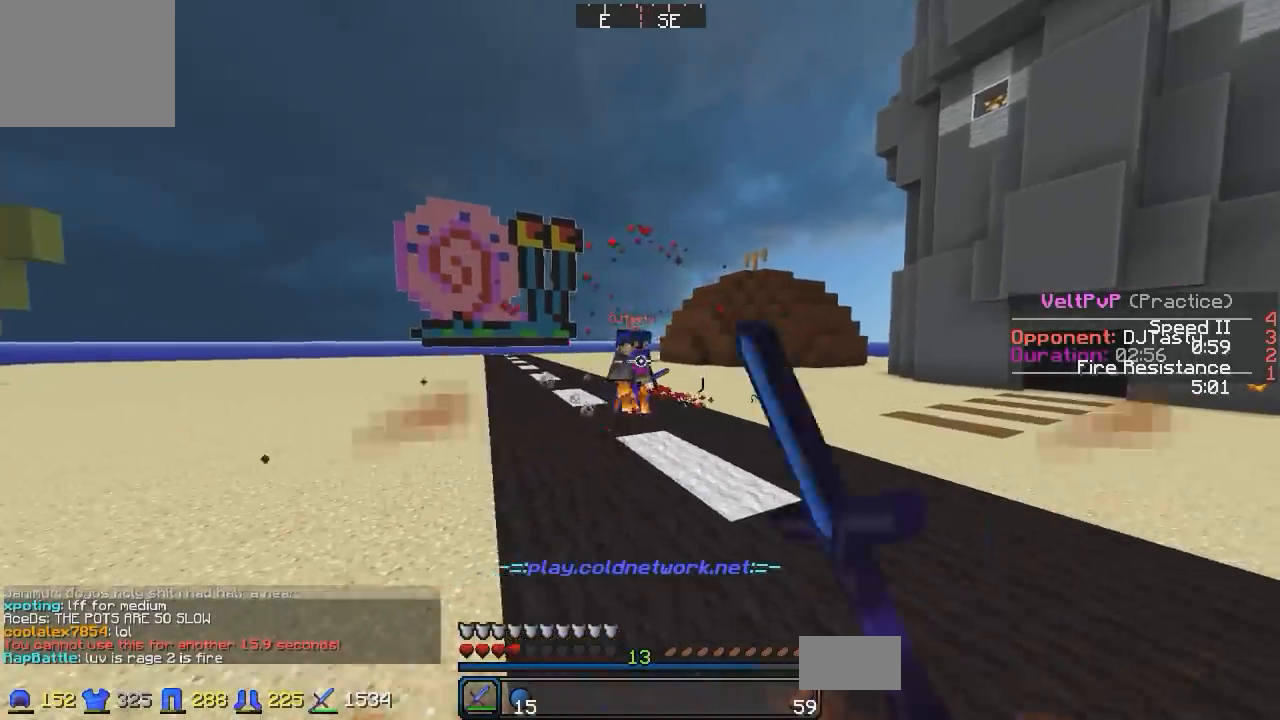
{"keys": ["d"], "events": [[350, "a", "up"], [350, "d", "down"]]}
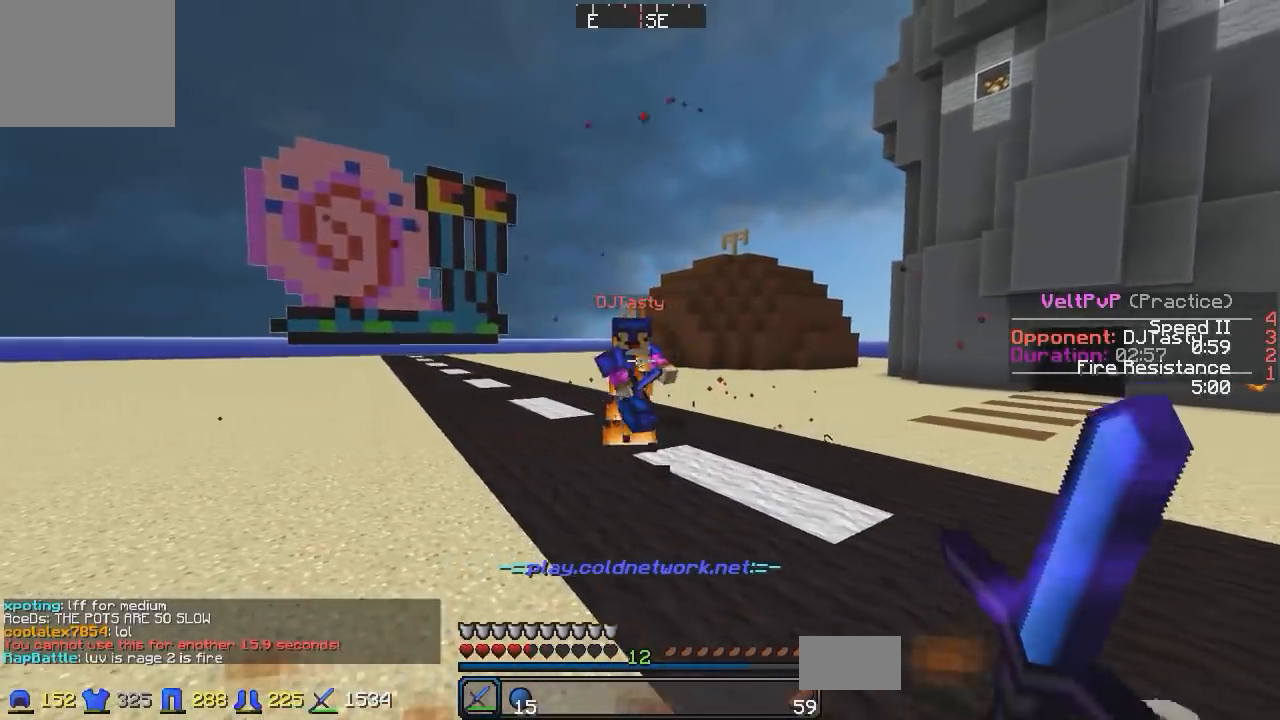
{"keys": ["a", "w"], "events": [[50, "w", "down"], [400, "a", "down"], [450, "d", "up"]]}
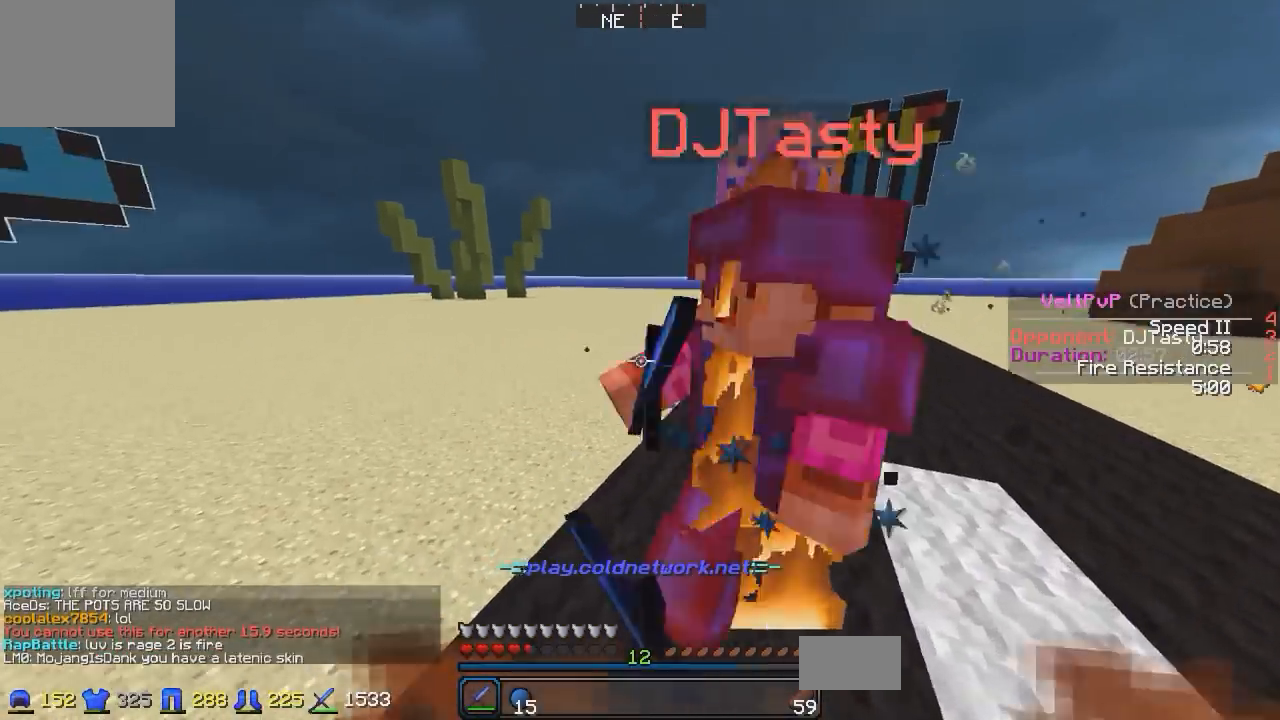
{"keys": ["d", "w"], "events": [[400, "d", "down"], [450, "a", "up"]]}
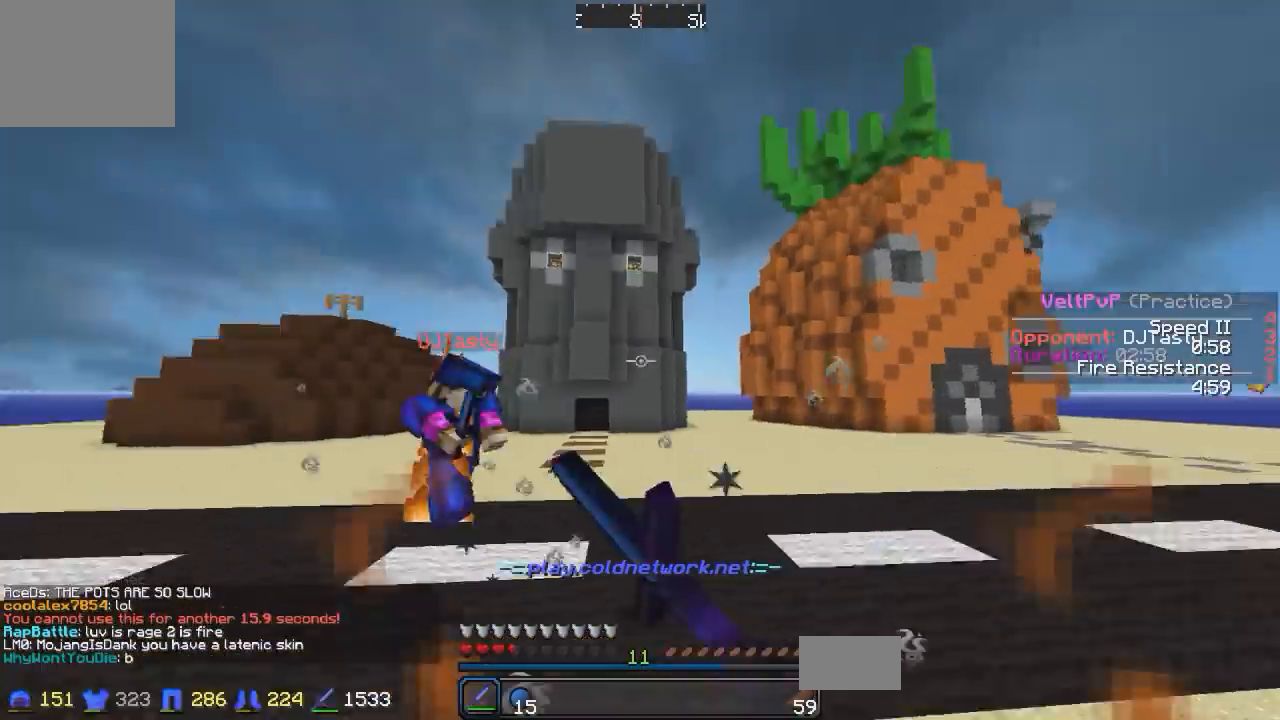
{"keys": ["d", "w"], "events": [[100, "d", "up"], [200, "d", "down"]]}
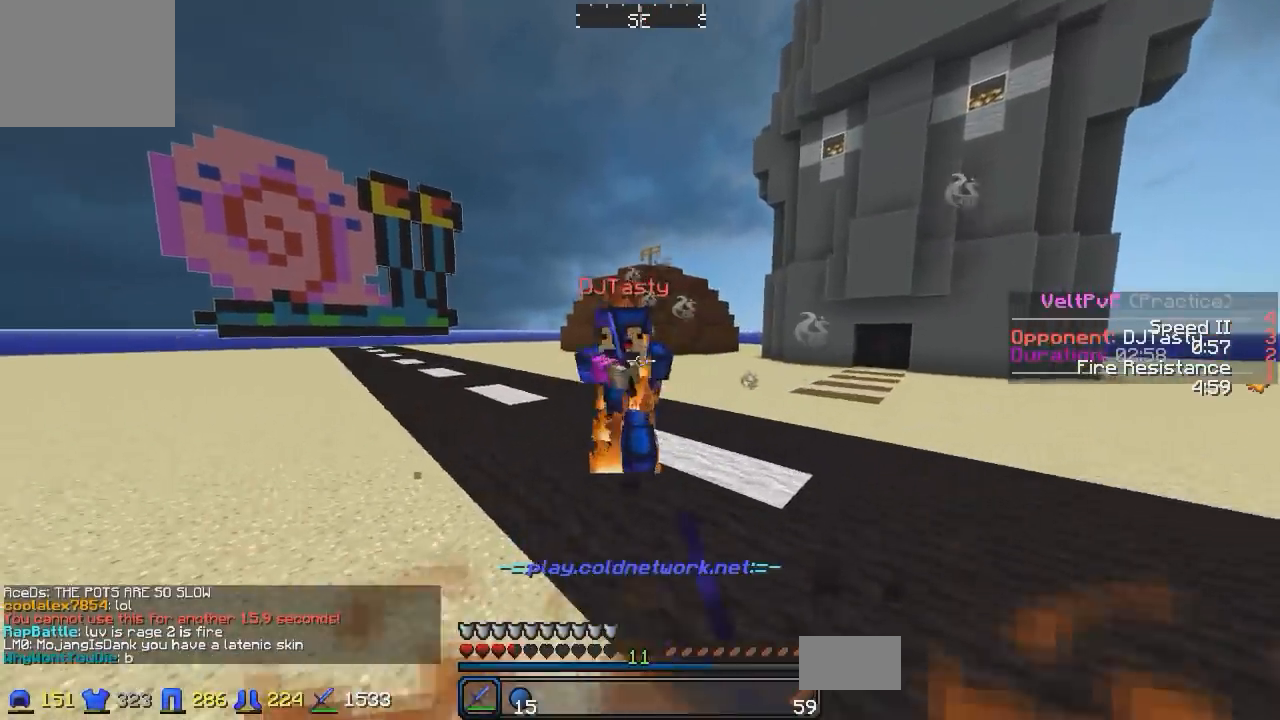
{"keys": ["a", "w"], "events": [[150, "a", "down"], [150, "d", "up"]]}
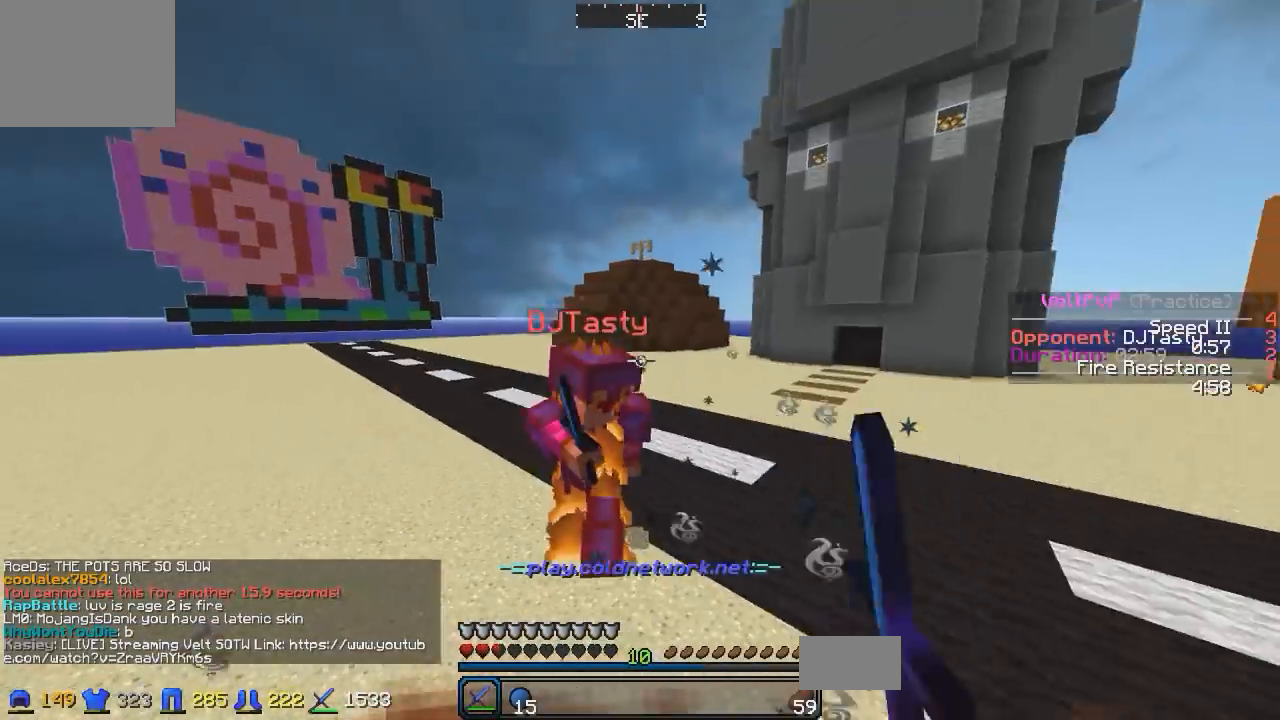
{"keys": ["d", "w"], "events": [[200, "d", "down"], [250, "a", "up"]]}
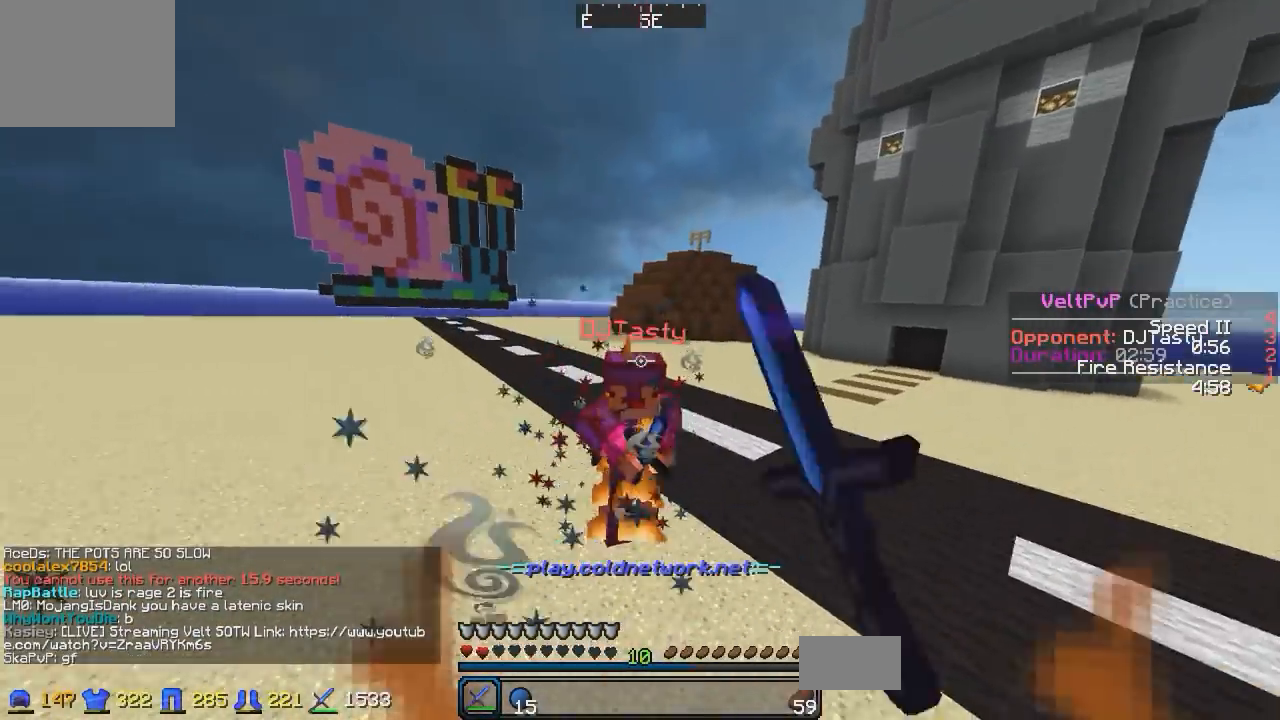
{"keys": ["a", "w"], "events": [[50, "d", "up"], [250, "d", "down"], [450, "a", "down"], [500, "d", "up"]]}
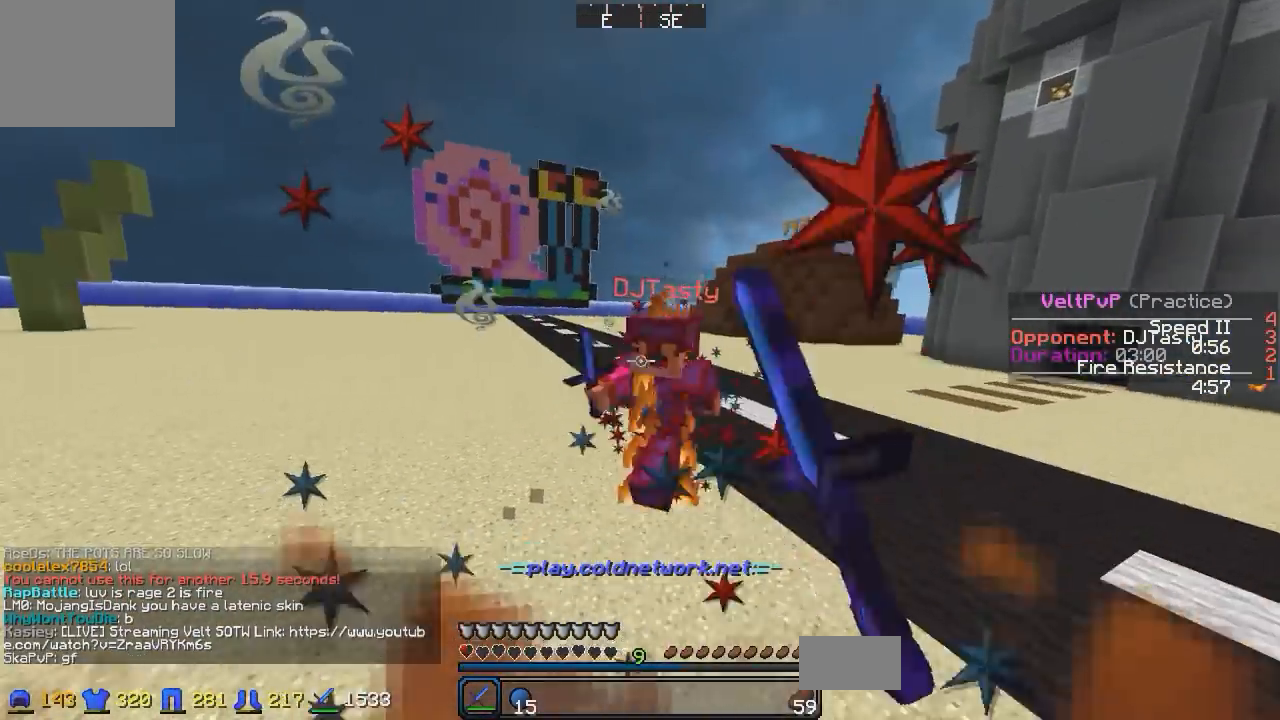
{"keys": ["d", "w"], "events": [[400, "a", "up"], [400, "d", "down"]]}